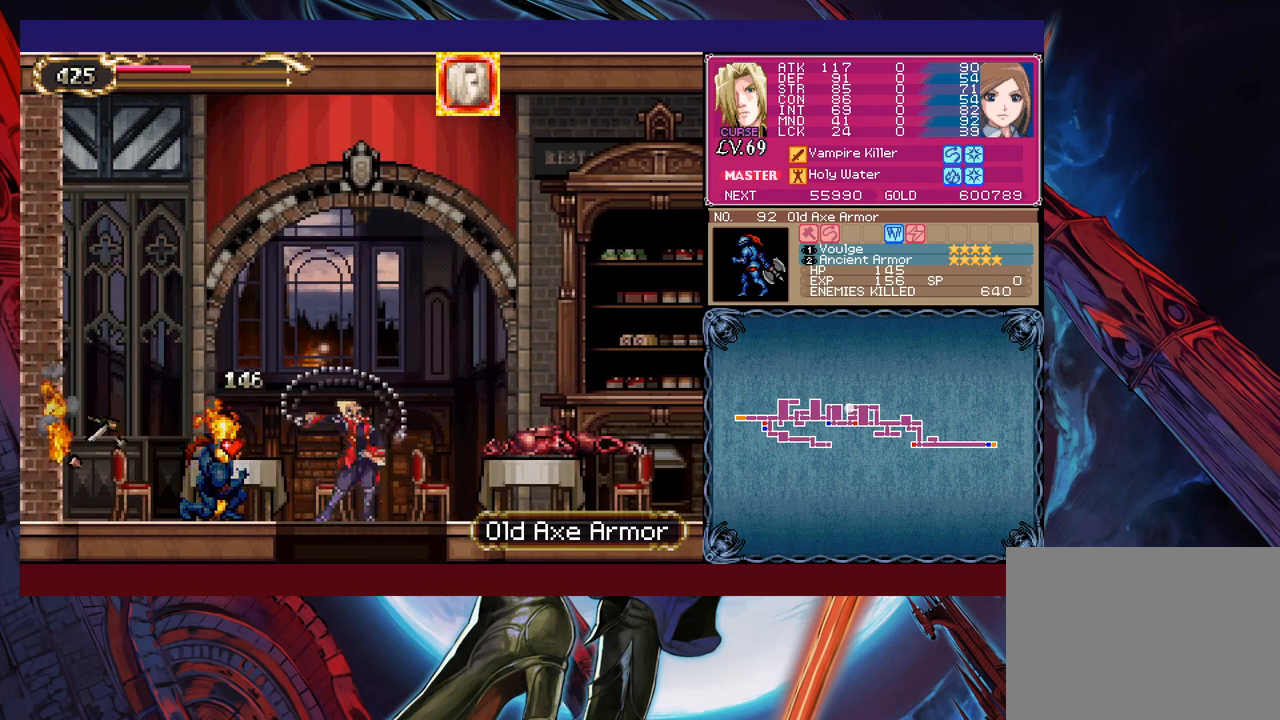
Gameplay with a controller (Xbox layout); each line is a JSON object with the inputs held at the frame after it. "events" lists button and stick changes between this image and that frame as [ms after this image, input, new state], when the widget could be followed in between. Not read: L2 R2 right_stick.
{"buttons": ["B"], "left_stick": "right", "events": [[33, "Y", "up"], [67, "B", "down"], [183, "B", "up"], [483, "B", "down"], [483, "left_stick", "right"]]}
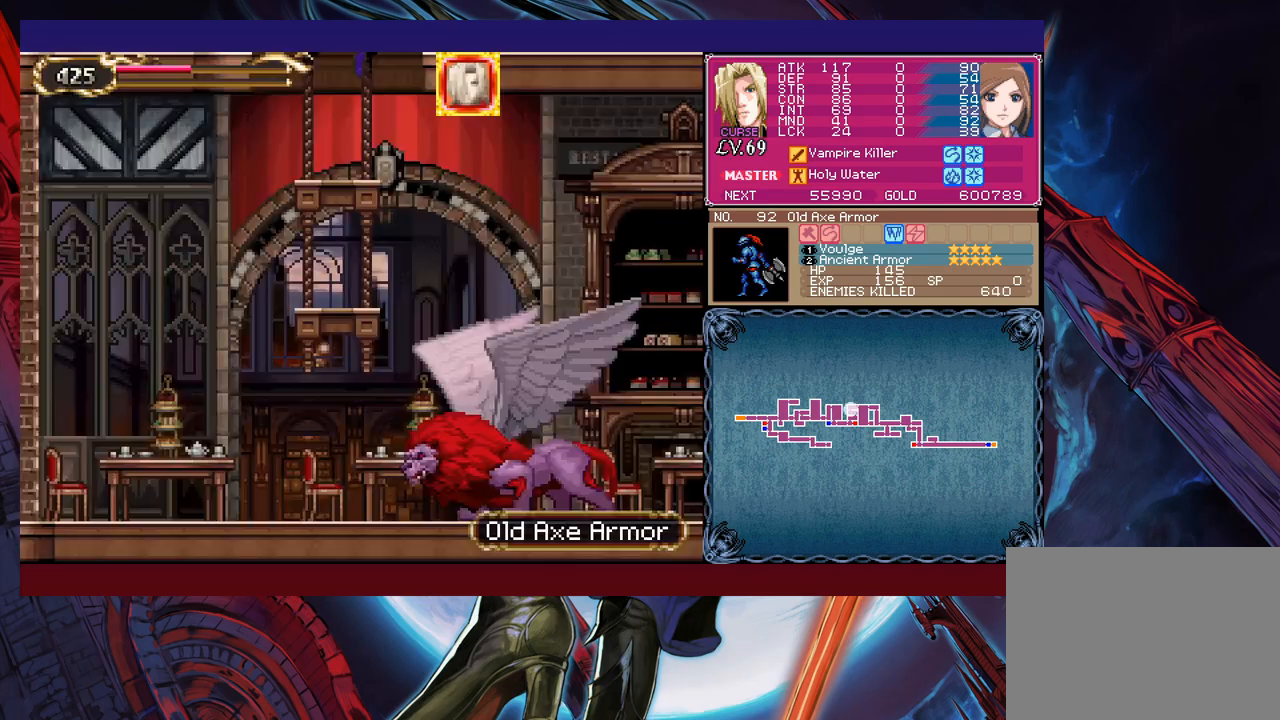
{"buttons": ["B", "X"], "left_stick": "right", "events": [[267, "X", "down"]]}
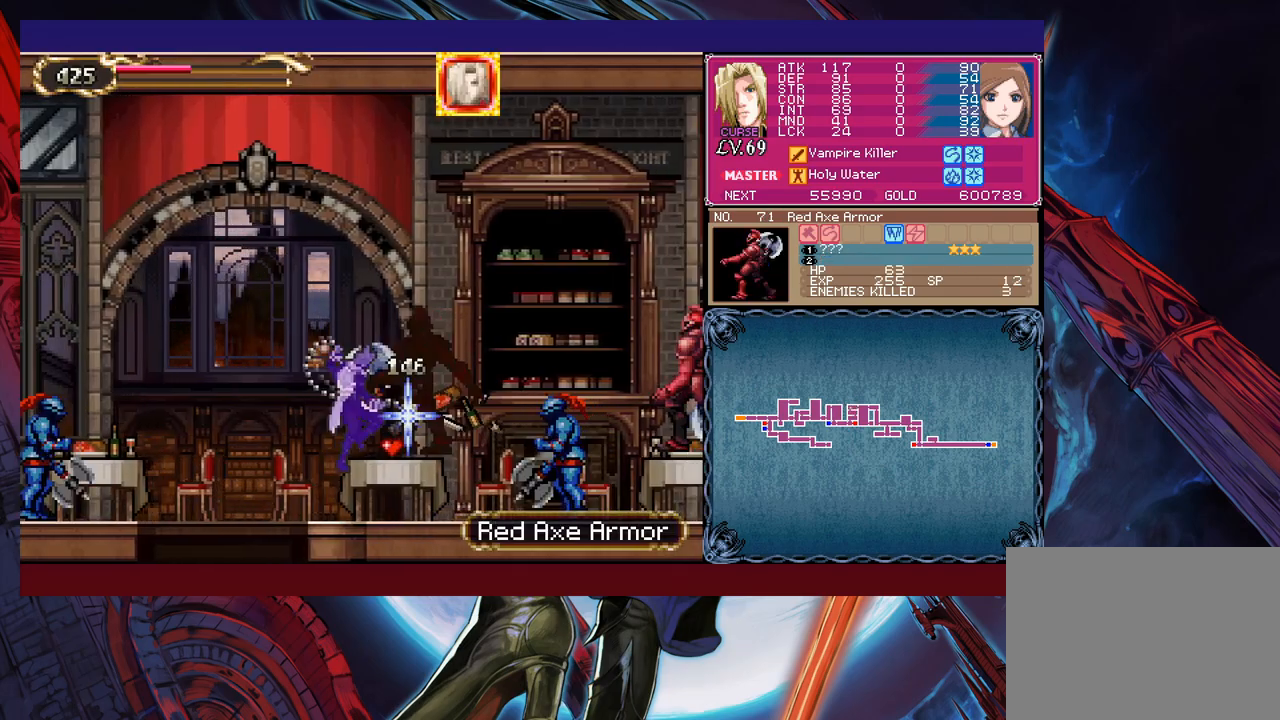
{"buttons": ["B", "X"], "left_stick": "right", "events": [[283, "X", "up"], [317, "B", "up"], [417, "B", "down"], [483, "X", "down"]]}
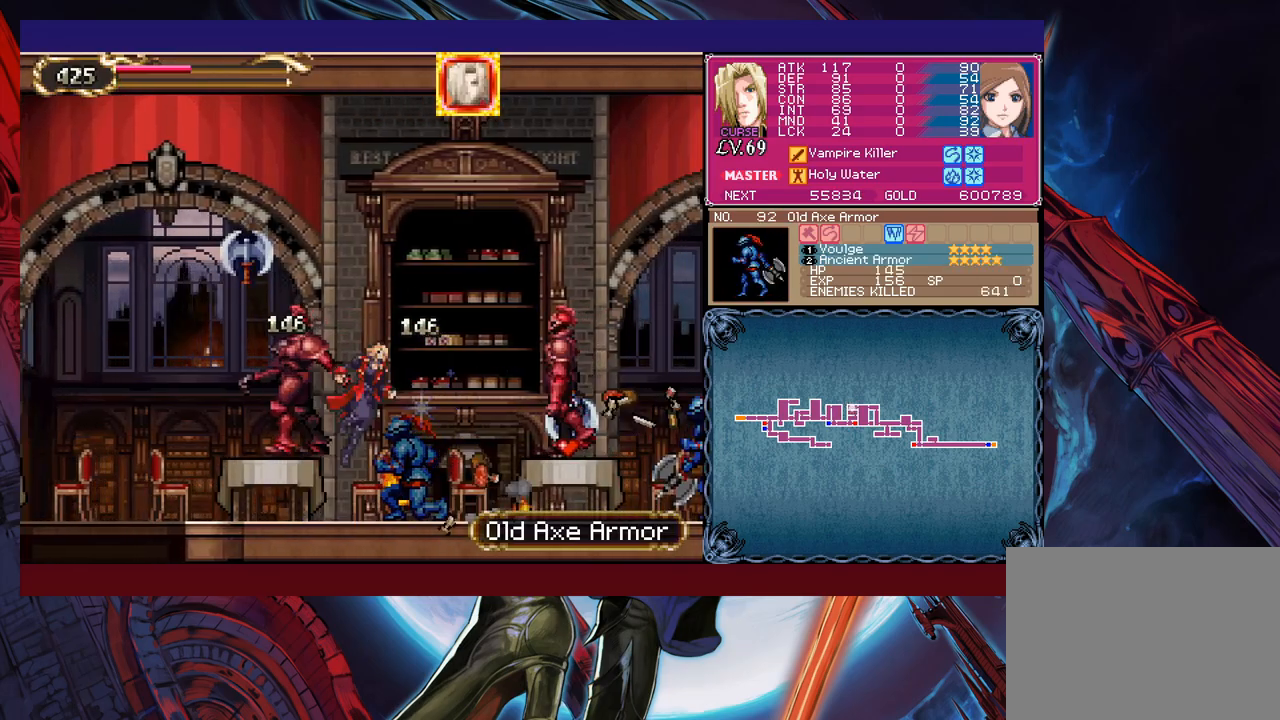
{"buttons": [], "left_stick": "right", "events": [[17, "B", "up"], [217, "X", "up"]]}
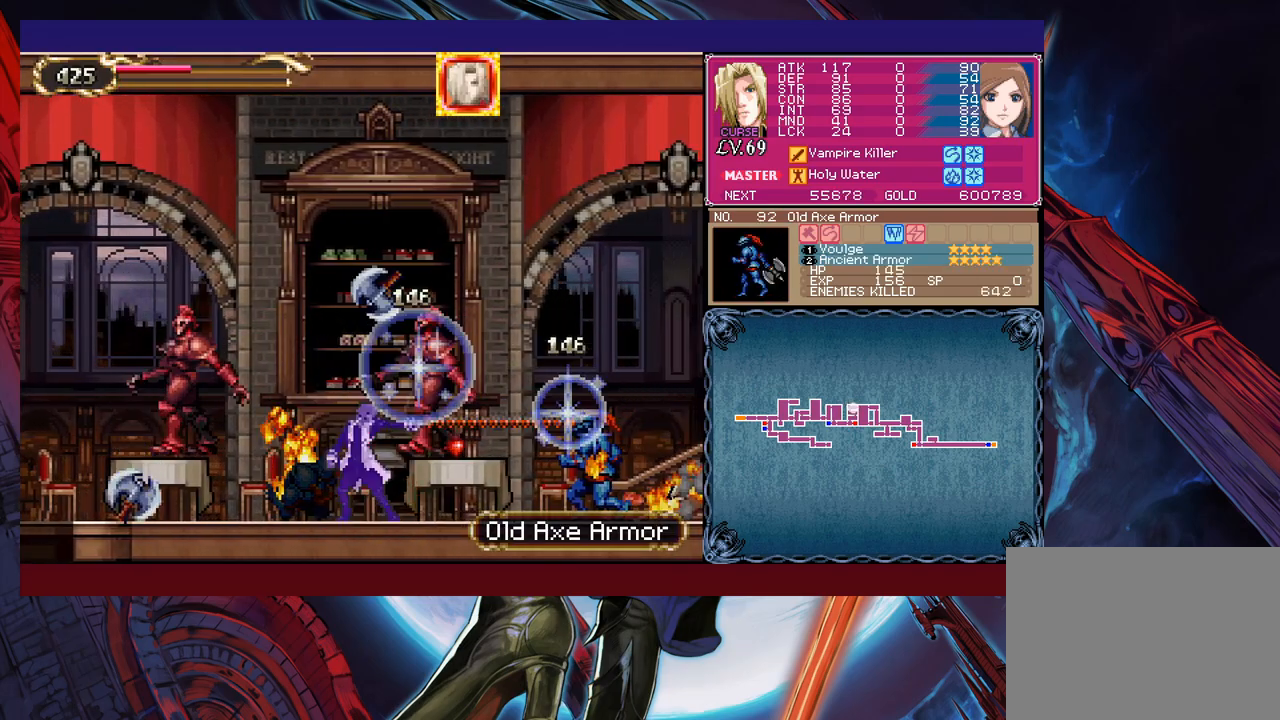
{"buttons": ["B"], "left_stick": "left", "events": [[33, "Y", "down"], [33, "left_stick", "center"], [83, "B", "down"], [83, "Y", "up"], [133, "left_stick", "left"], [317, "B", "up"], [367, "B", "down"]]}
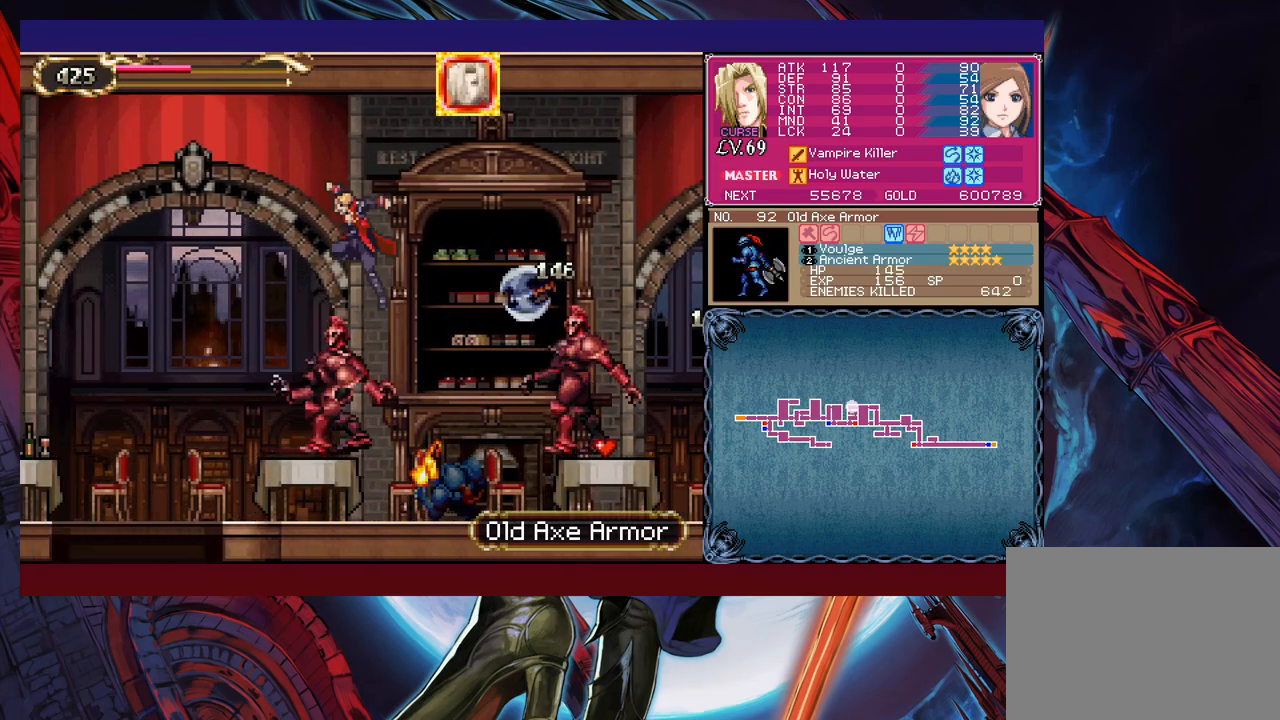
{"buttons": ["X"], "left_stick": "down-left", "events": [[233, "B", "up"], [233, "left_stick", "down-left"], [333, "X", "down"]]}
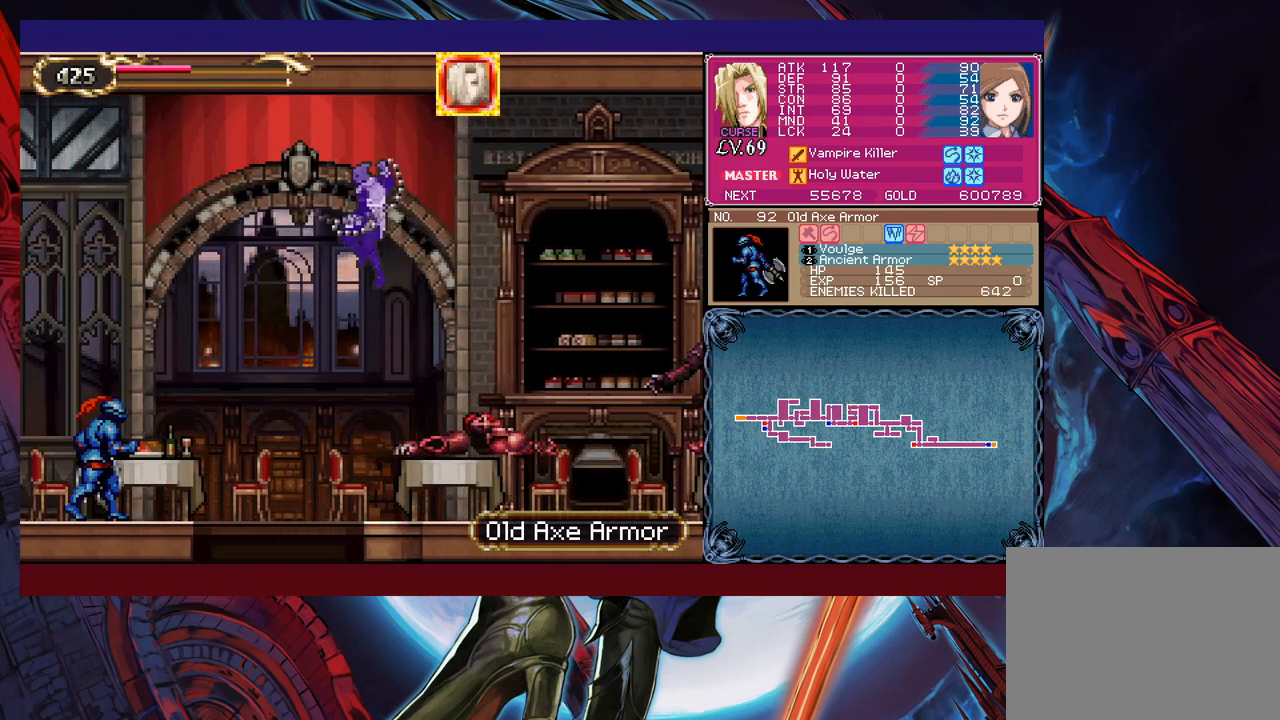
{"buttons": [], "left_stick": "down", "events": [[17, "left_stick", "left"], [83, "X", "up"], [383, "left_stick", "center"], [467, "left_stick", "down"]]}
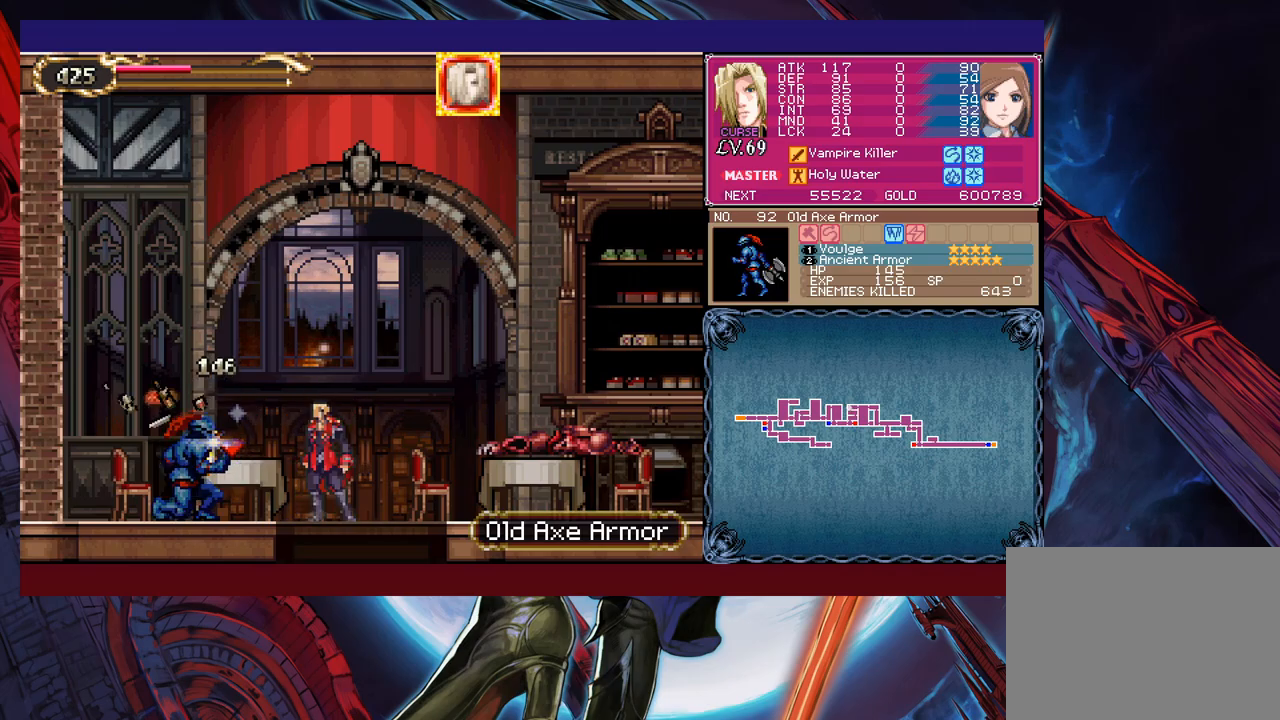
{"buttons": ["B"], "left_stick": "right", "events": [[33, "B", "down"], [133, "B", "up"], [133, "left_stick", "center"], [267, "left_stick", "right"], [367, "B", "down"]]}
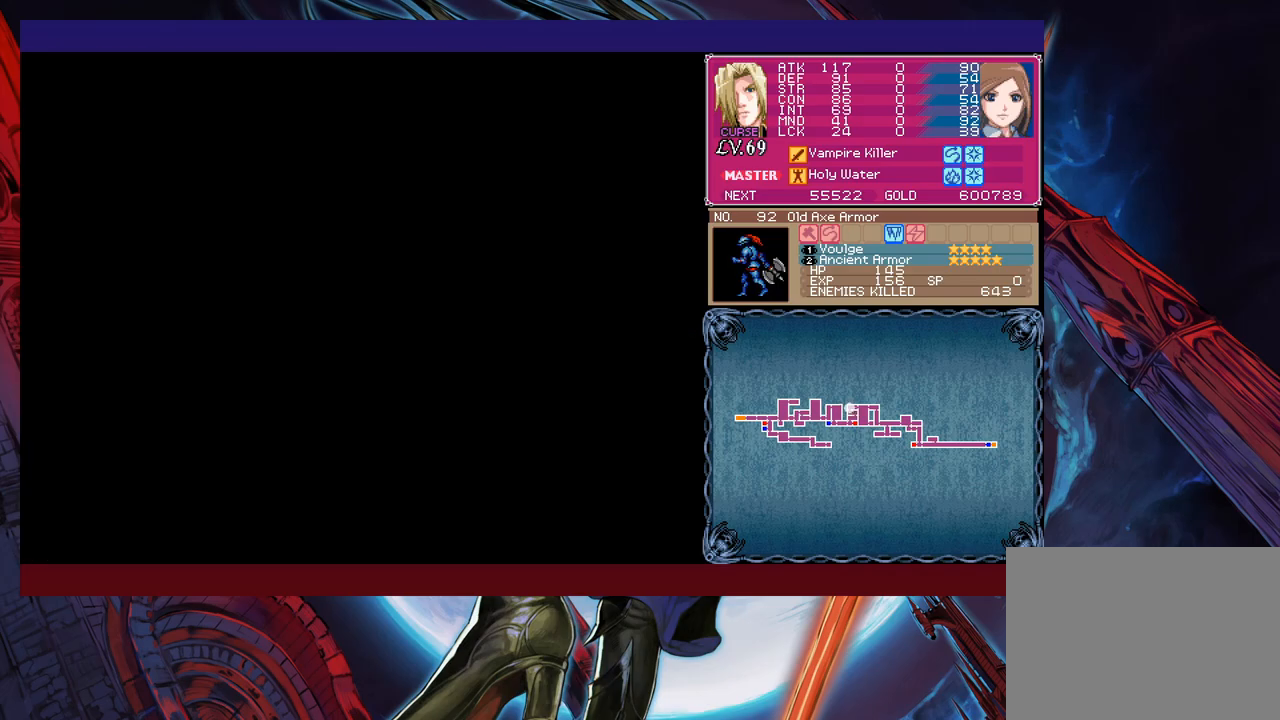
{"buttons": [], "left_stick": "right", "events": [[133, "X", "down"], [333, "X", "up"], [383, "B", "up"]]}
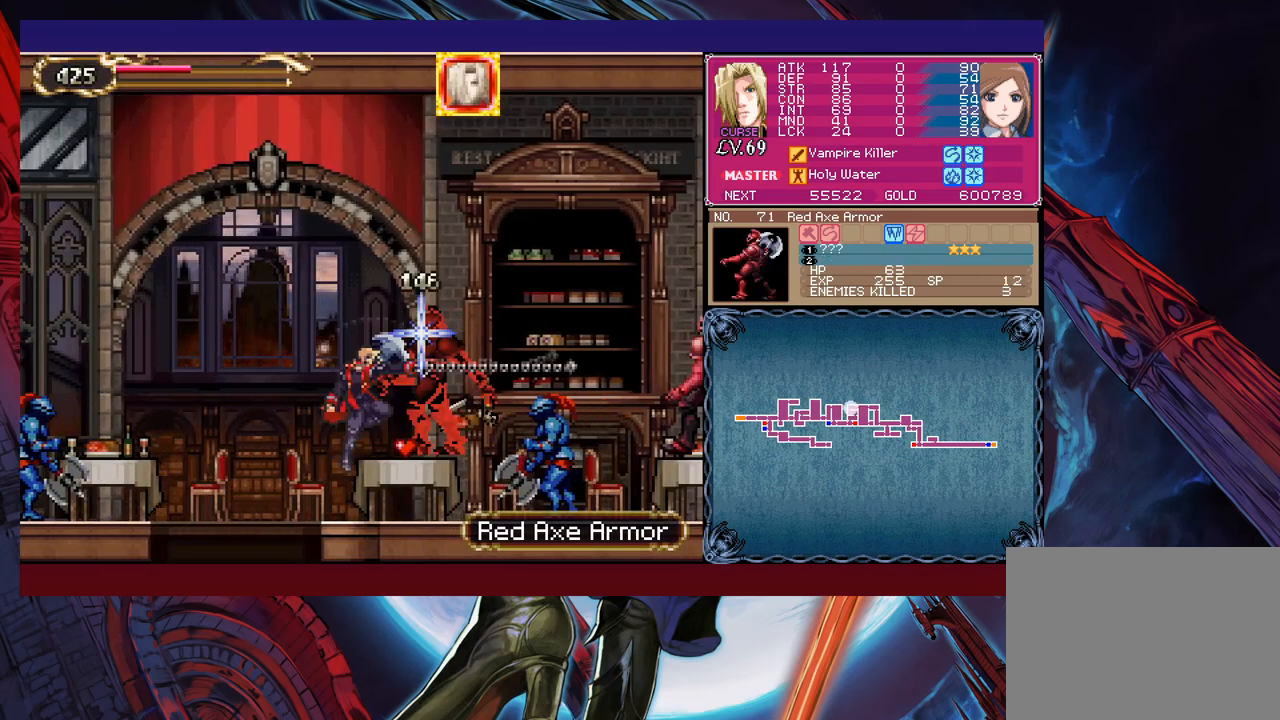
{"buttons": ["X"], "left_stick": "right", "events": [[317, "B", "down"], [433, "X", "down"], [483, "B", "up"]]}
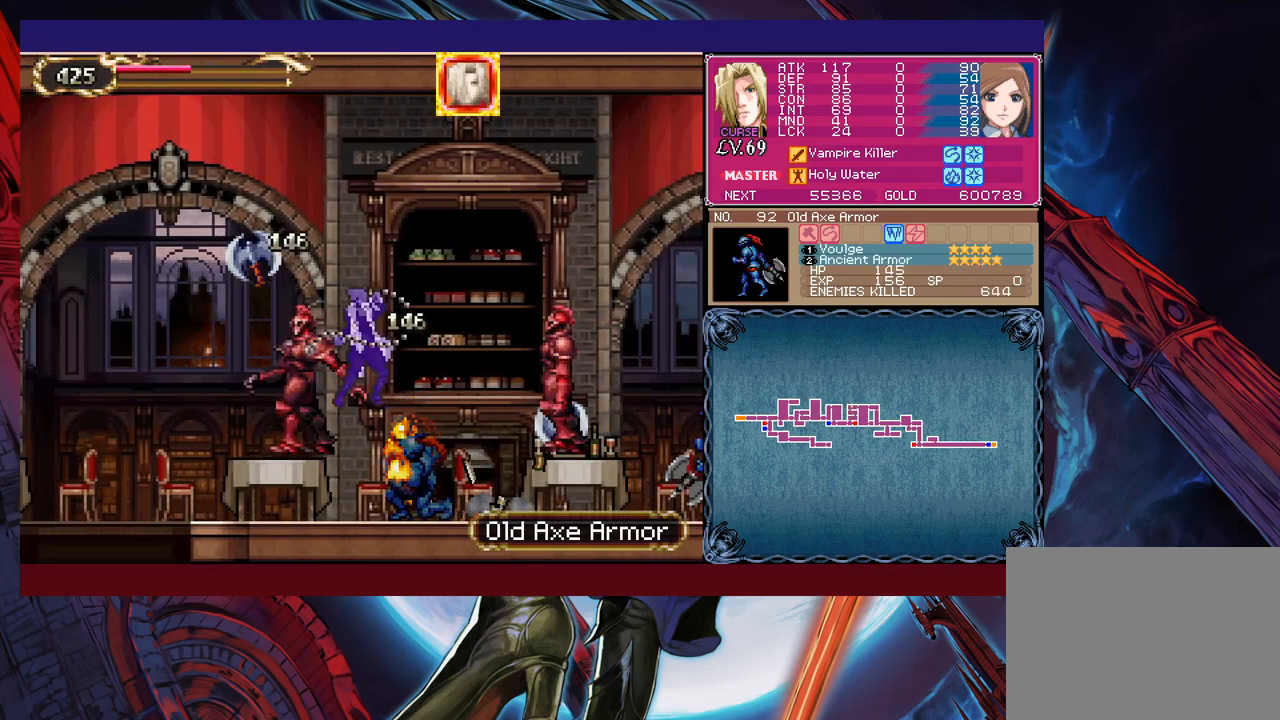
{"buttons": [], "left_stick": "right", "events": [[67, "X", "up"]]}
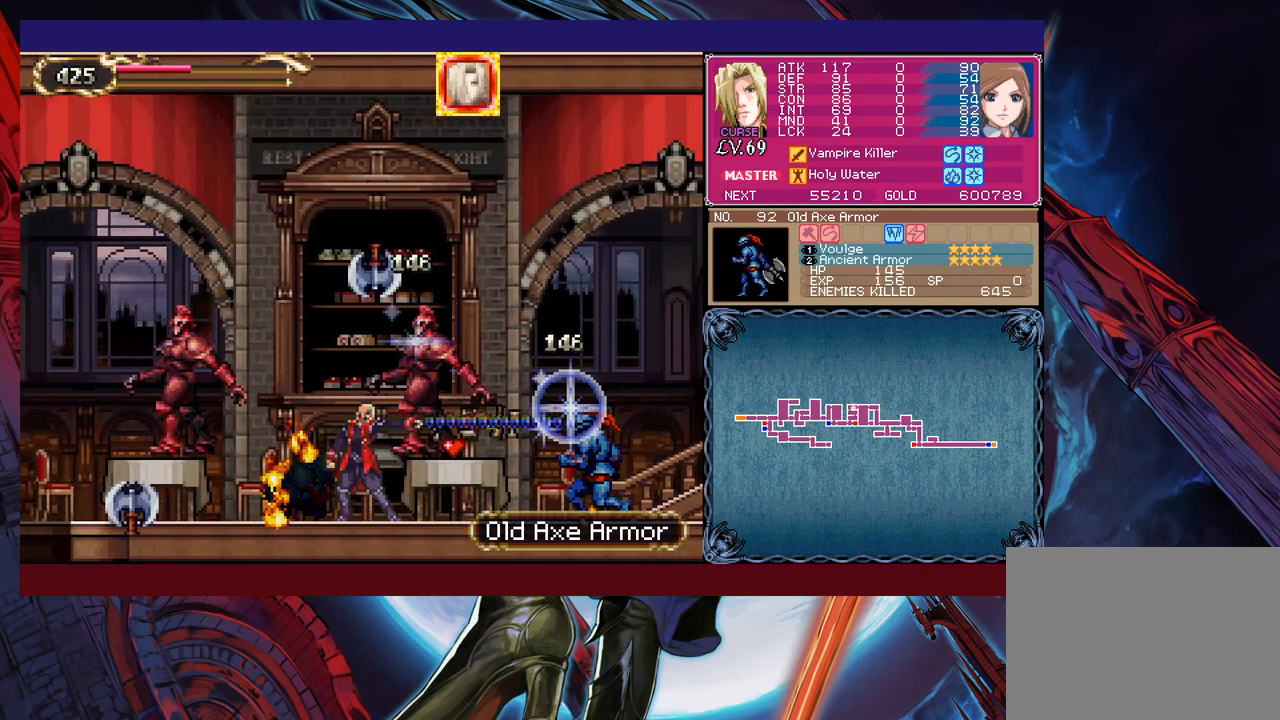
{"buttons": ["B"], "left_stick": "left", "events": [[17, "Y", "down"], [17, "left_stick", "center"], [67, "B", "down"], [83, "Y", "up"], [167, "left_stick", "left"], [267, "B", "up"], [333, "B", "down"]]}
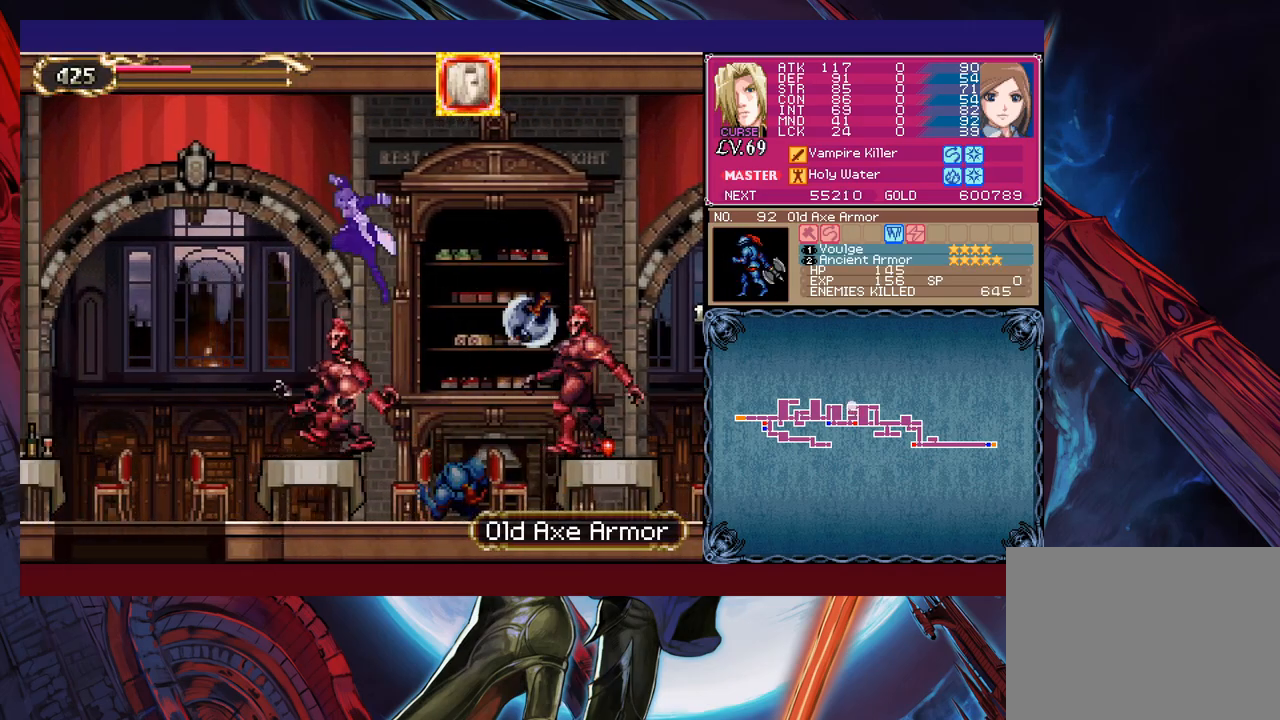
{"buttons": [], "left_stick": "left", "events": [[183, "B", "up"], [183, "left_stick", "down-left"], [267, "X", "down"], [433, "X", "up"], [467, "left_stick", "left"]]}
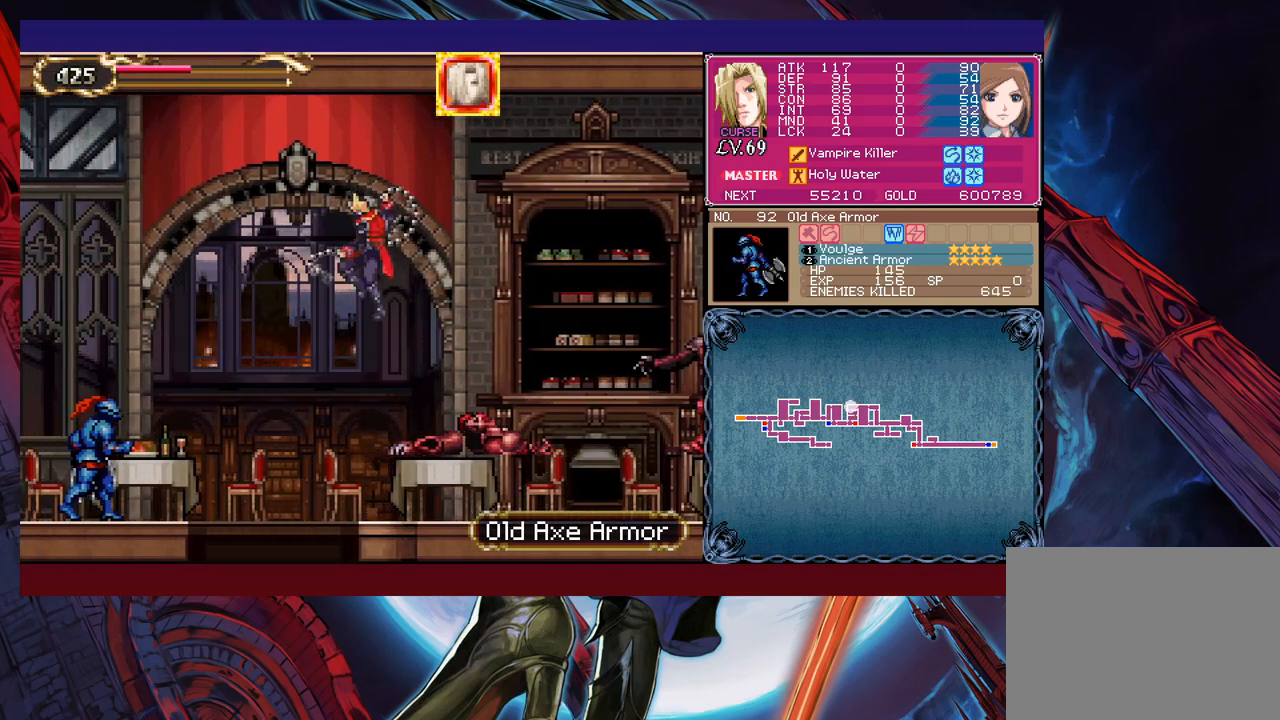
{"buttons": [], "left_stick": "center", "events": [[283, "left_stick", "center"], [333, "X", "down"], [433, "X", "up"]]}
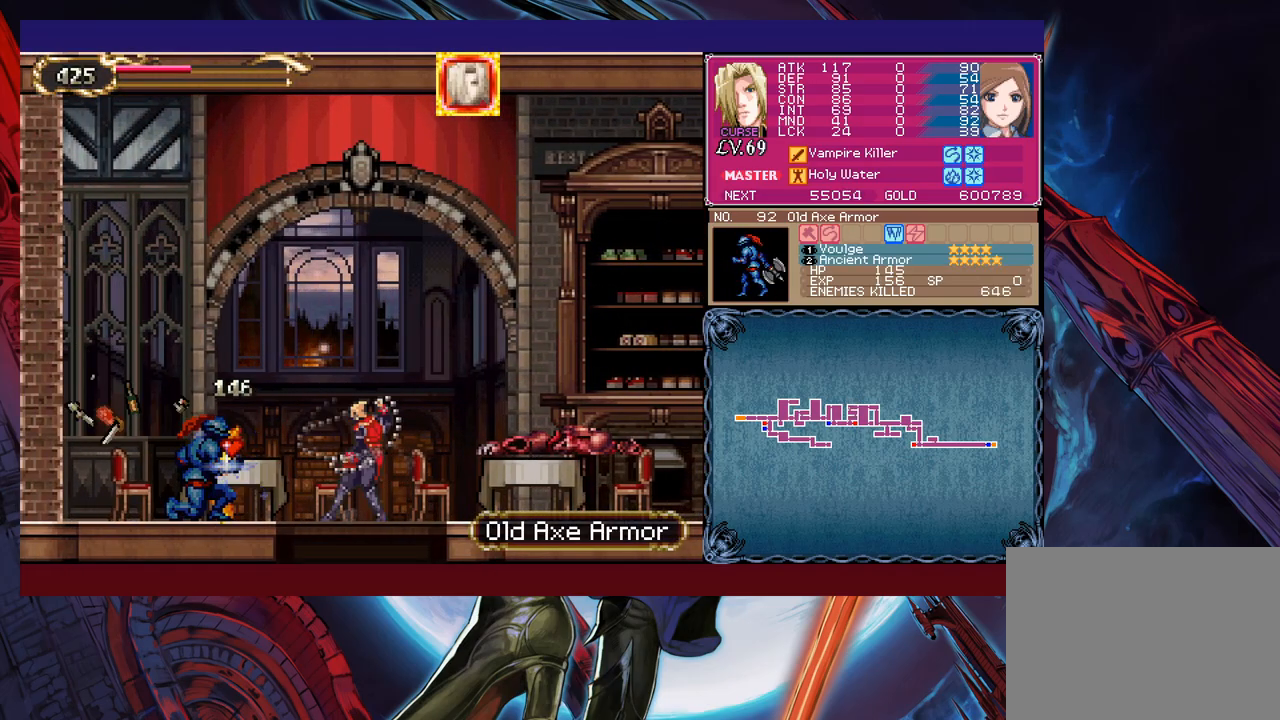
{"buttons": [], "left_stick": "down", "events": [[167, "Y", "down"], [167, "left_stick", "down"], [233, "Y", "up"], [333, "B", "down"], [433, "B", "up"]]}
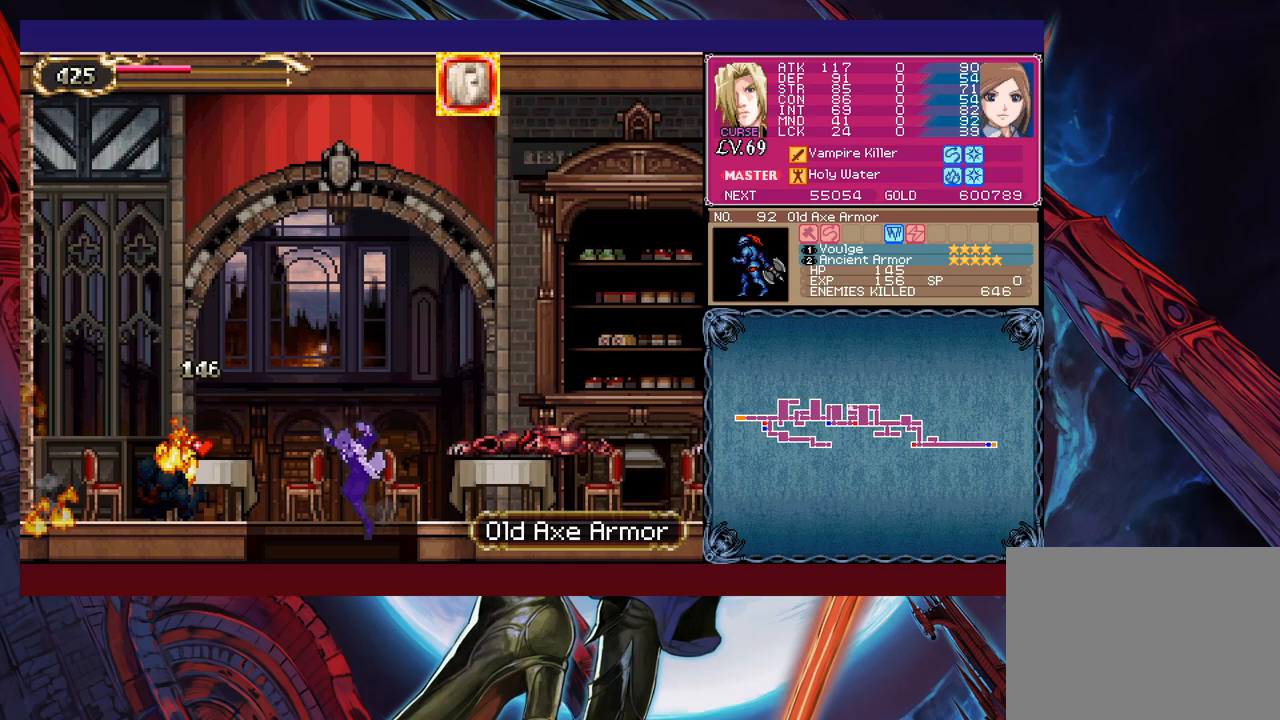
{"buttons": ["B", "X"], "left_stick": "right", "events": [[117, "left_stick", "right"], [183, "B", "down"], [383, "X", "down"]]}
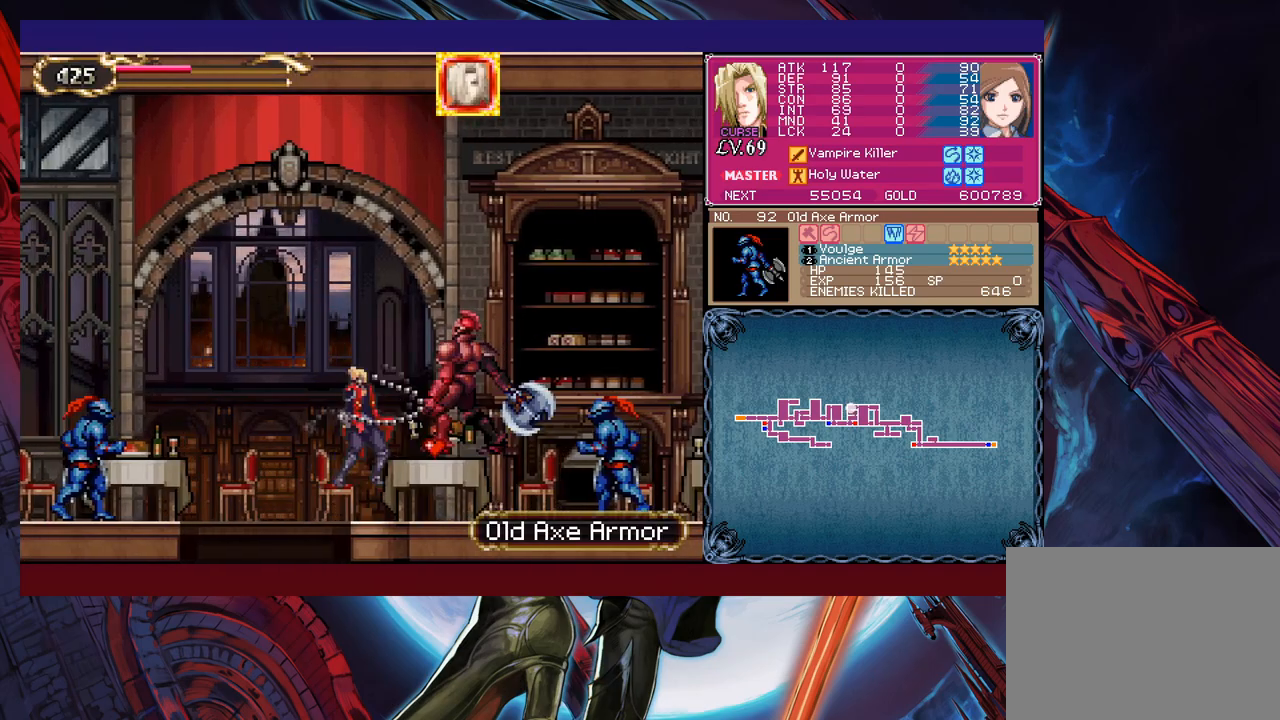
{"buttons": [], "left_stick": "right", "events": [[417, "B", "up"], [417, "X", "up"]]}
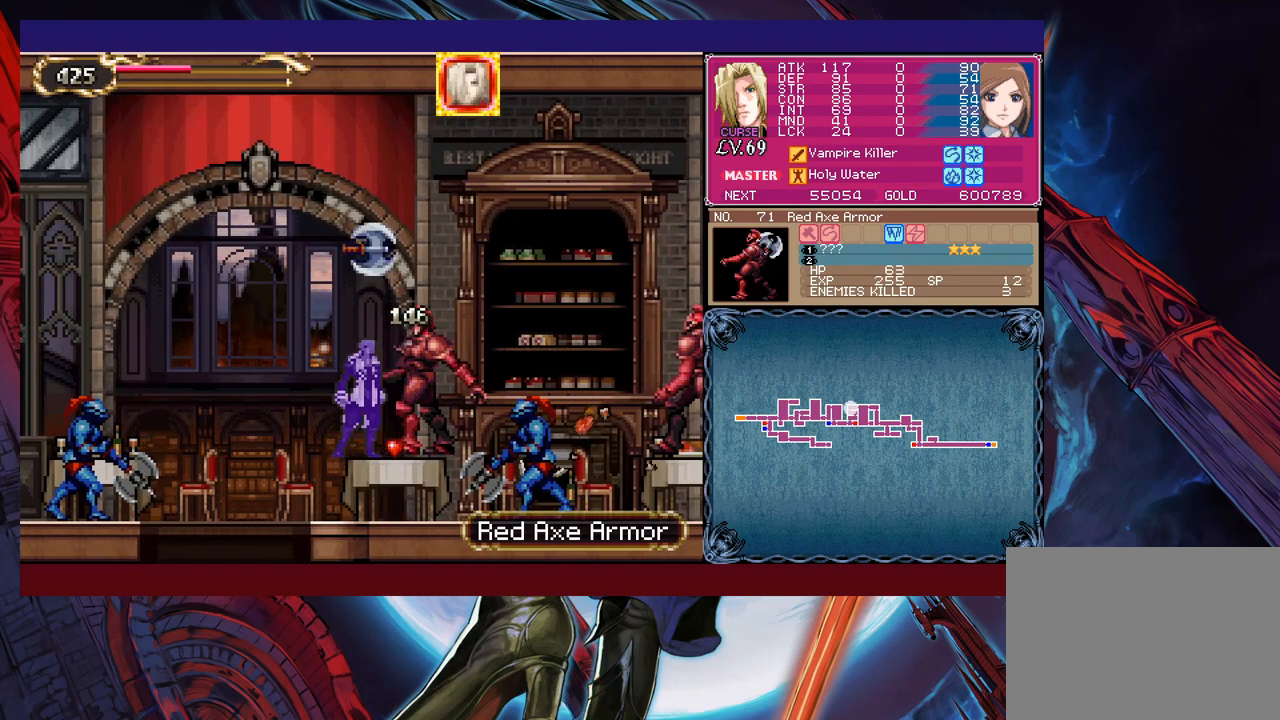
{"buttons": [], "left_stick": "center", "events": [[33, "left_stick", "down"], [133, "X", "down"], [383, "X", "up"], [433, "left_stick", "center"]]}
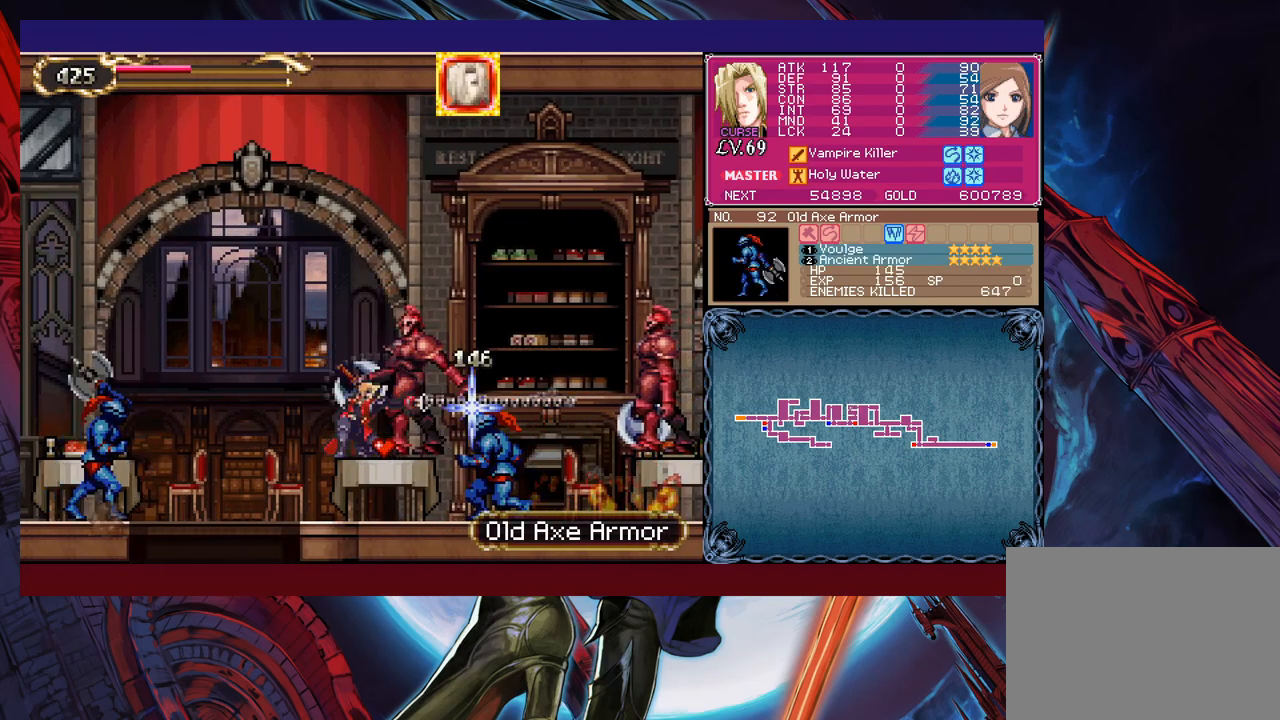
{"buttons": ["B"], "left_stick": "right", "events": [[83, "left_stick", "right"], [383, "B", "down"]]}
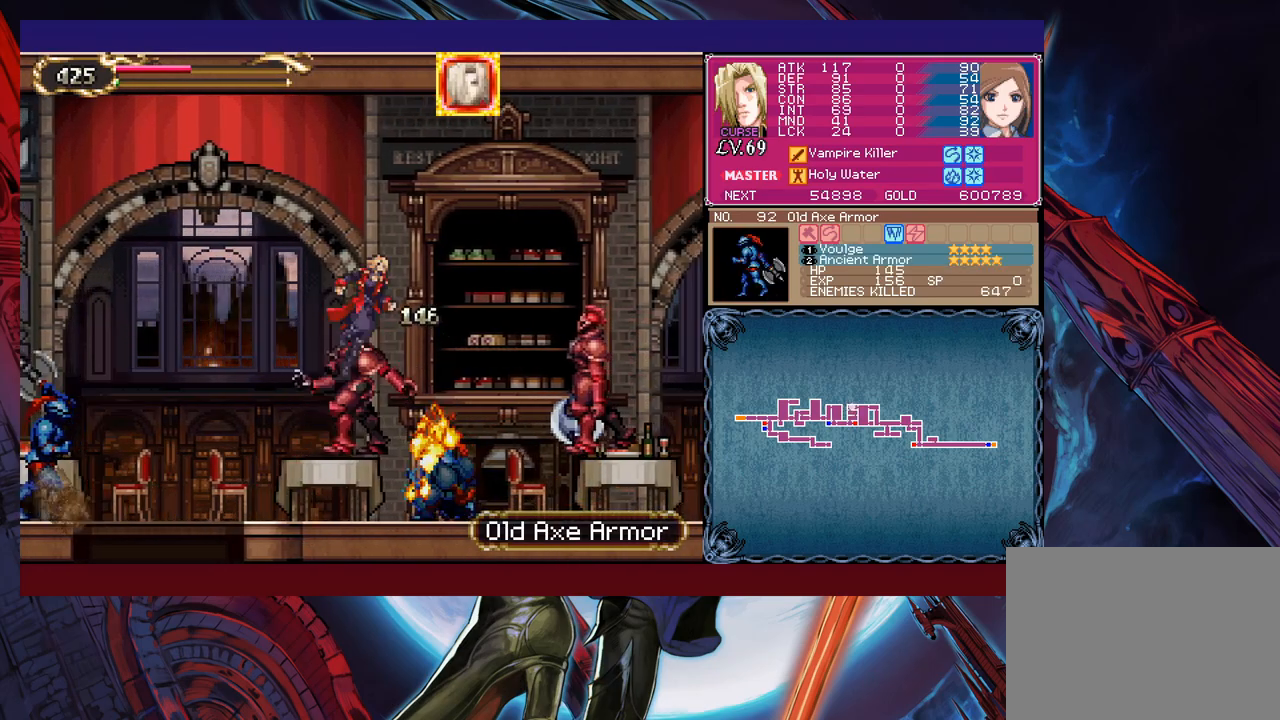
{"buttons": [], "left_stick": "right", "events": [[33, "B", "up"], [83, "X", "down"], [233, "X", "up"]]}
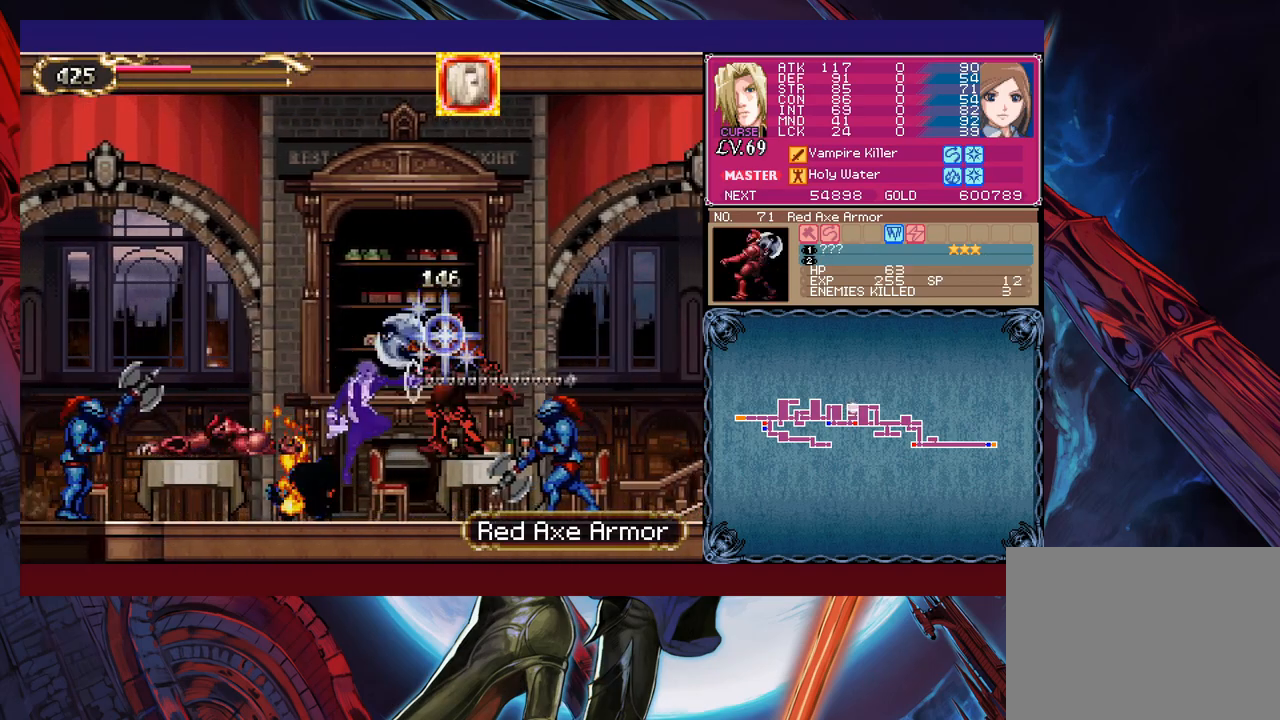
{"buttons": [], "left_stick": "right", "events": [[83, "left_stick", "center"], [133, "left_stick", "left"], [233, "B", "down"], [283, "X", "down"], [317, "B", "up"], [383, "X", "up"], [383, "left_stick", "right"]]}
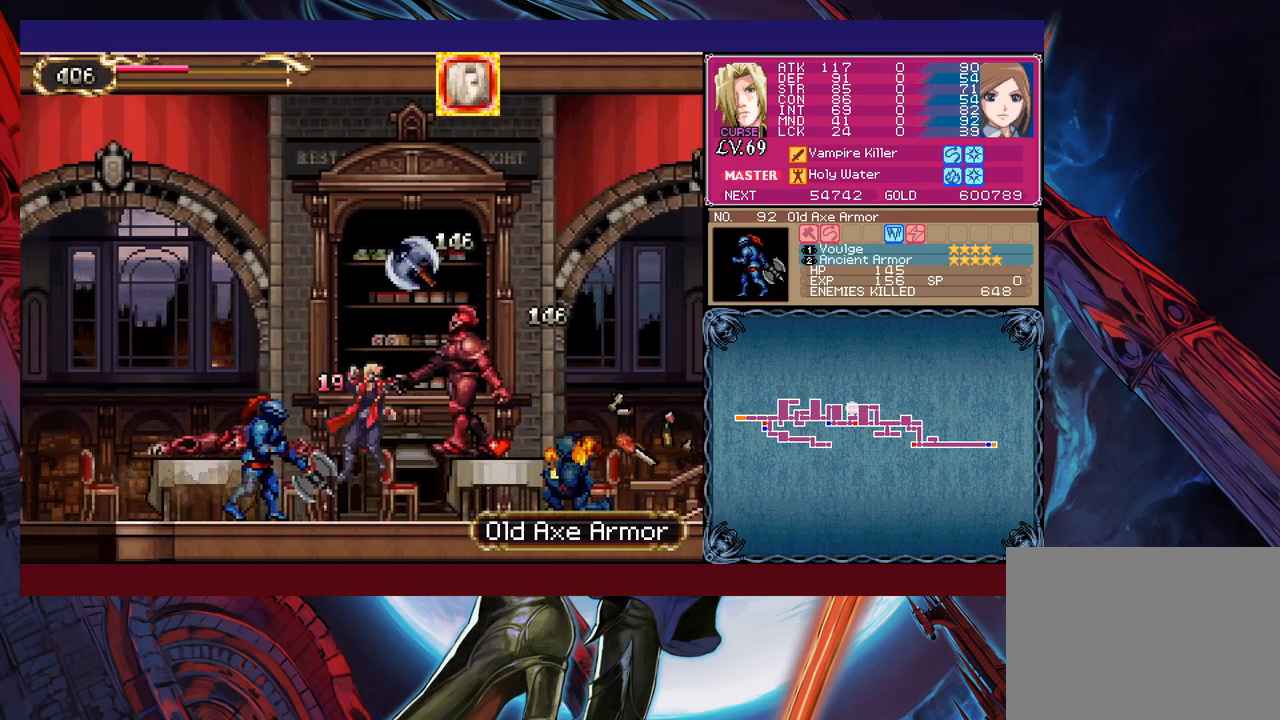
{"buttons": [], "left_stick": "left", "events": [[33, "left_stick", "center"], [83, "left_stick", "left"], [433, "B", "down"], [483, "B", "up"]]}
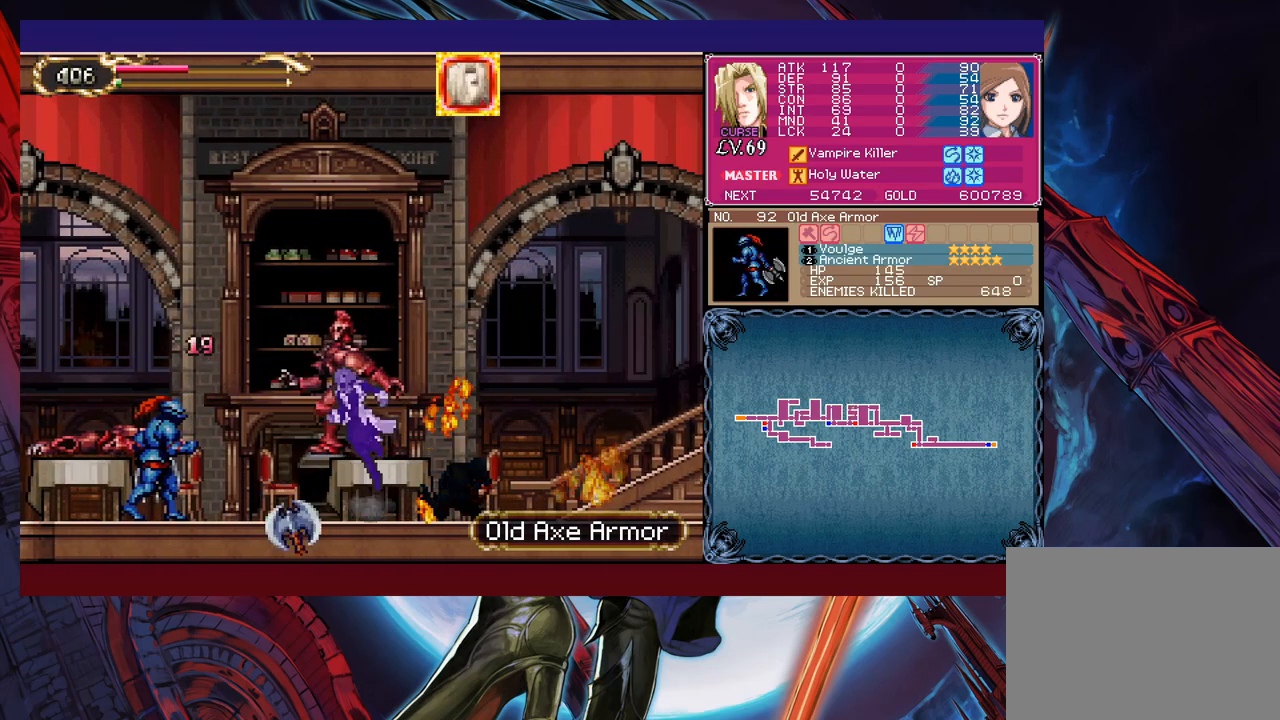
{"buttons": [], "left_stick": "left", "events": [[17, "B", "down"], [83, "B", "up"], [83, "X", "down"], [217, "X", "up"]]}
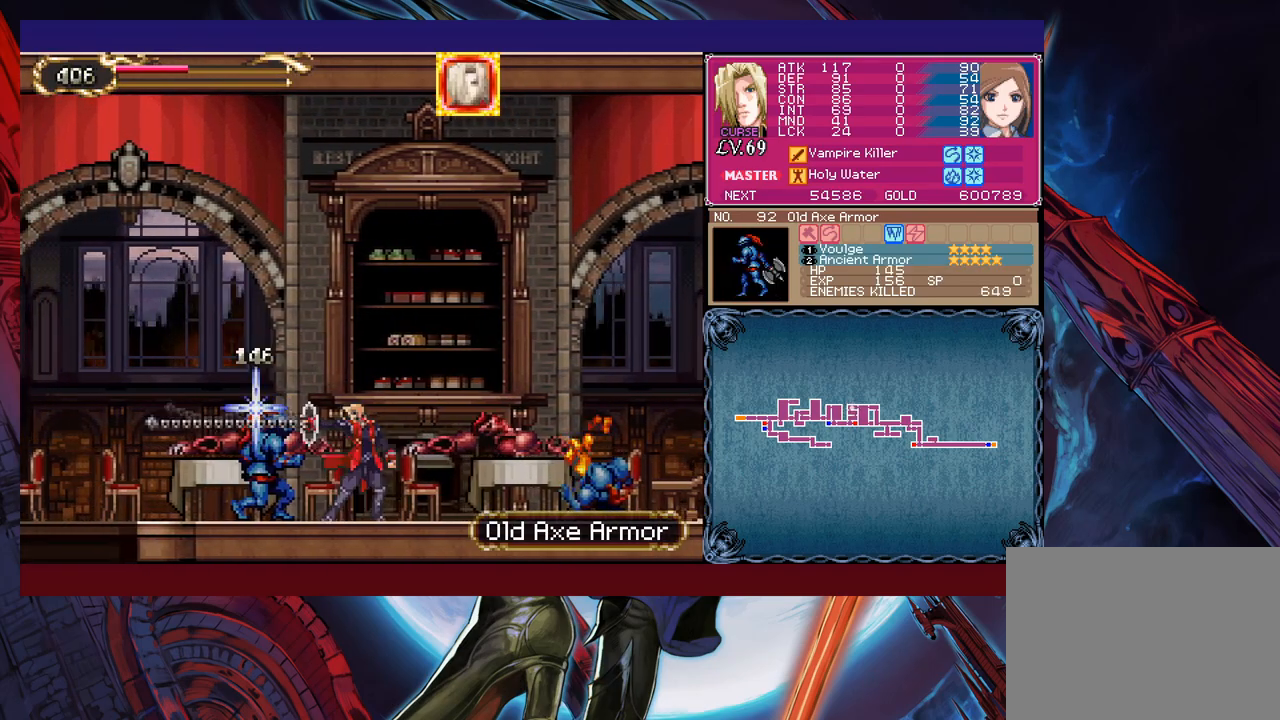
{"buttons": ["B"], "left_stick": "down-left", "events": [[333, "left_stick", "right"], [367, "Y", "down"], [433, "B", "down"], [433, "Y", "up"], [433, "left_stick", "down-left"]]}
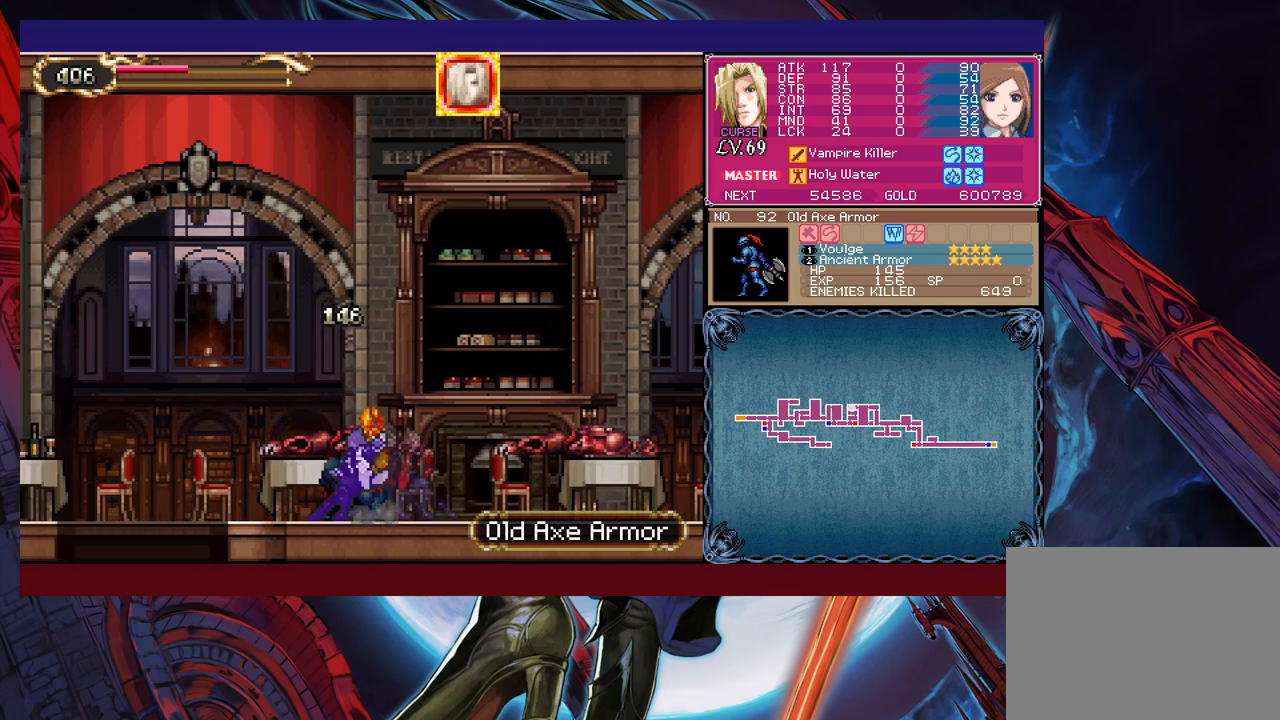
{"buttons": [], "left_stick": "left", "events": [[133, "B", "up"], [317, "left_stick", "left"]]}
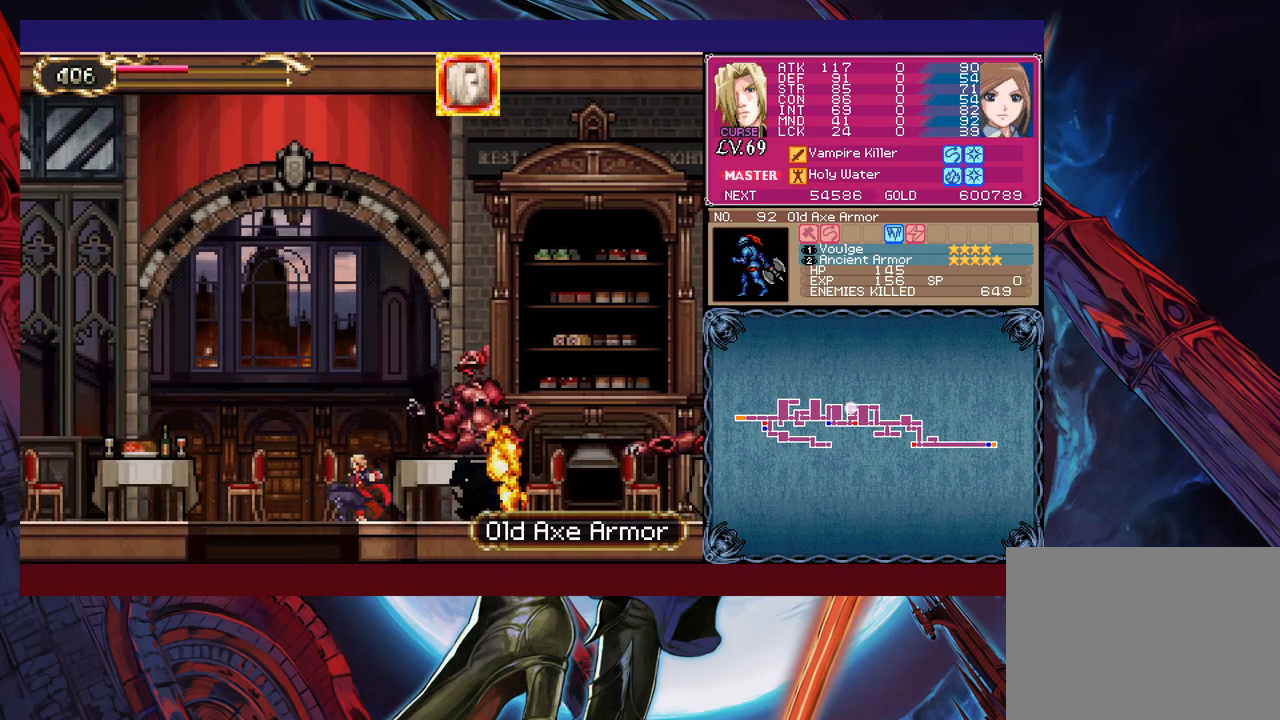
{"buttons": [], "left_stick": "center", "events": [[317, "left_stick", "down-left"], [367, "B", "down"], [483, "B", "up"], [483, "left_stick", "center"]]}
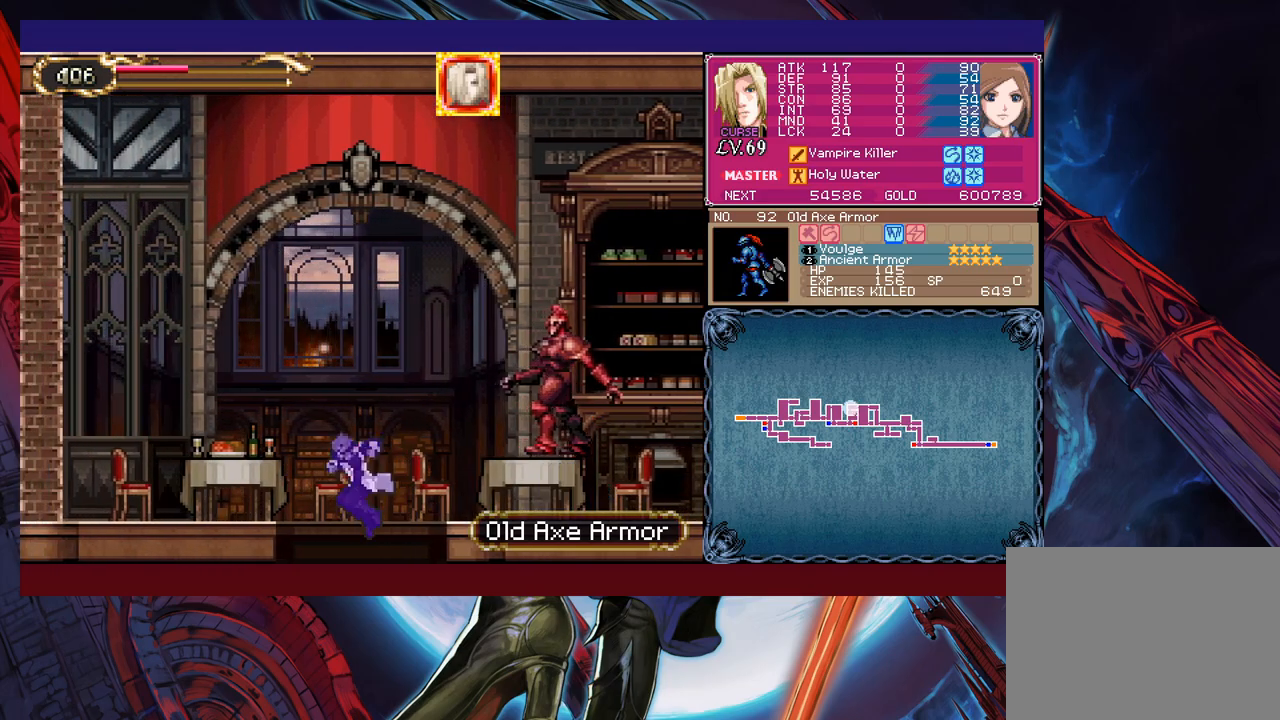
{"buttons": ["B", "X"], "left_stick": "right", "events": [[133, "left_stick", "right"], [217, "B", "down"], [383, "X", "down"]]}
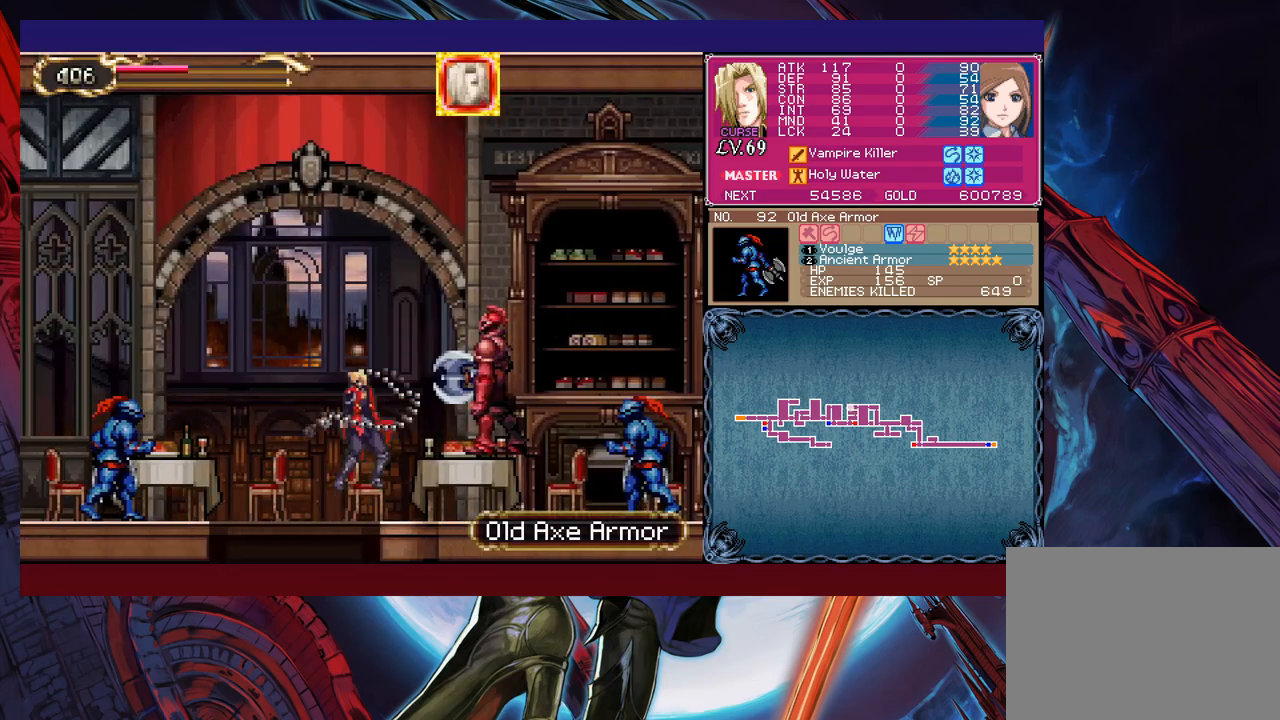
{"buttons": [], "left_stick": "right", "events": [[67, "X", "up"], [83, "B", "up"]]}
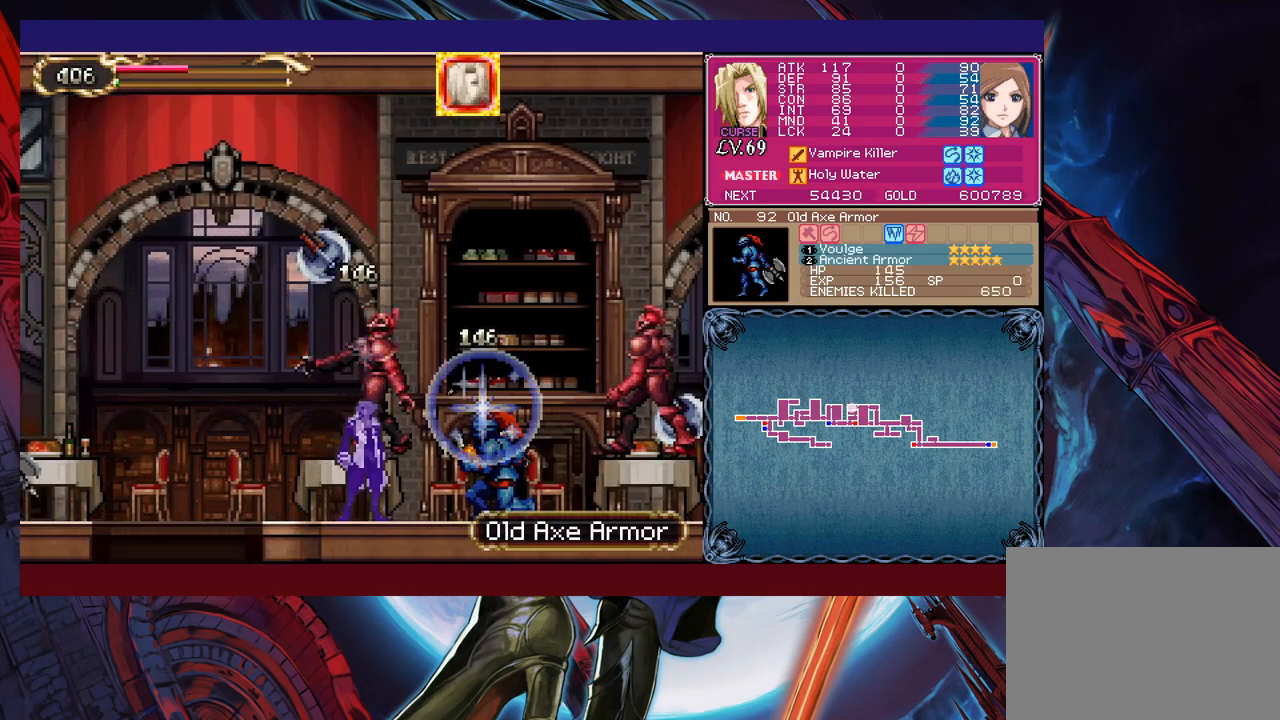
{"buttons": [], "left_stick": "right", "events": [[117, "B", "down"], [267, "B", "up"], [283, "X", "down"], [417, "X", "up"]]}
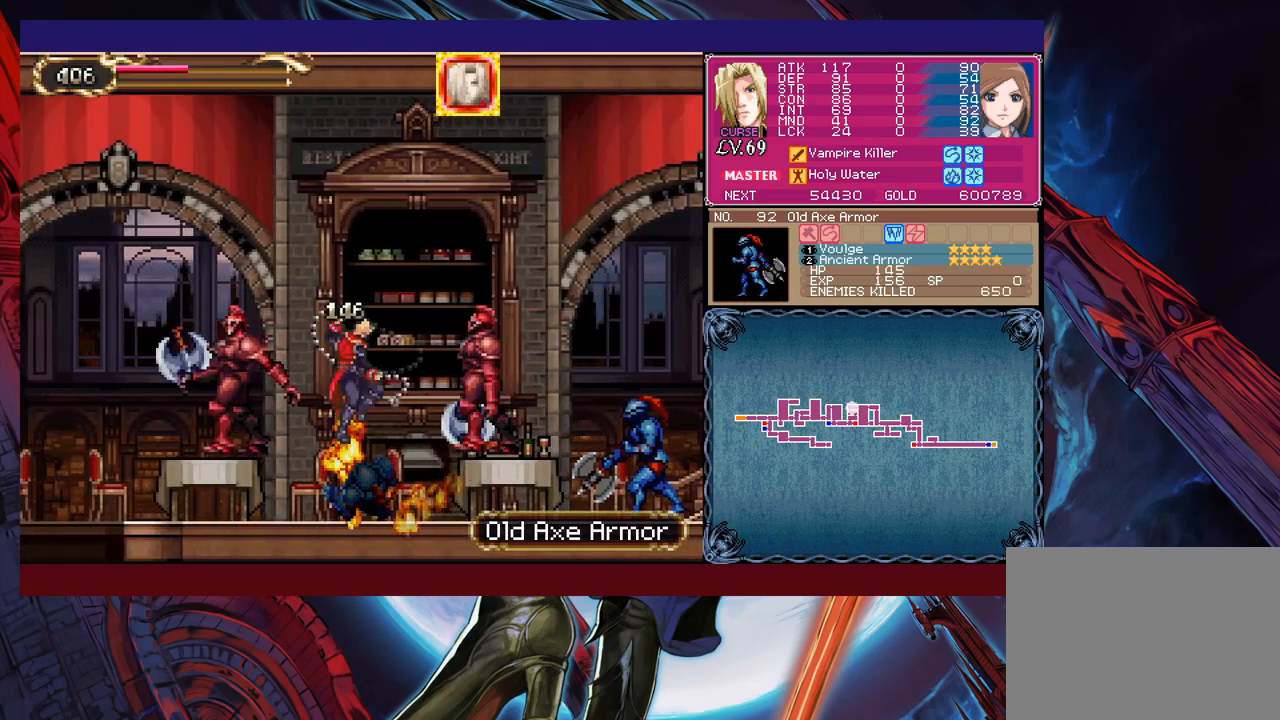
{"buttons": ["B"], "left_stick": "left", "events": [[267, "Y", "down"], [267, "left_stick", "center"], [333, "B", "down"], [367, "Y", "up"], [383, "left_stick", "left"]]}